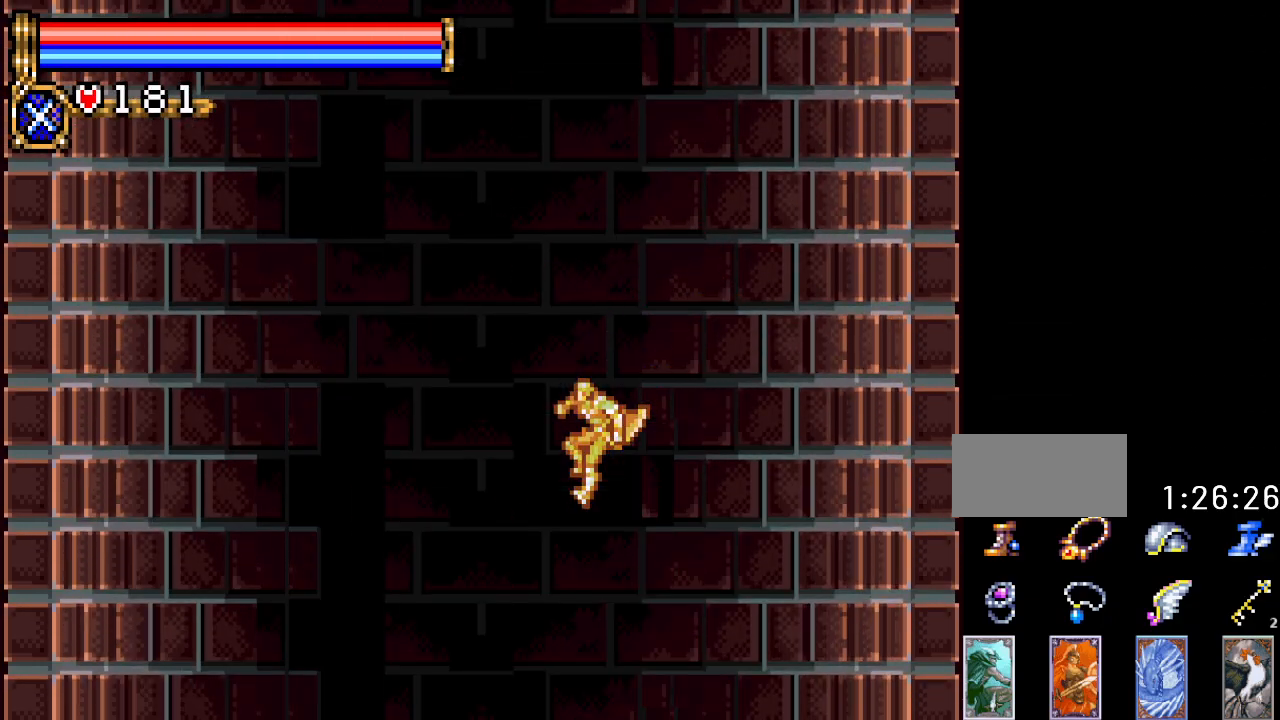
Gameplay with a controller (Nintendo layout); each line is a JSON object with the inputs held at the frame after it. "events" lists button and stick changes between this image and that frame as [ms after this image, input, new state], when the widget could be followed in between. Not read: L3 R3.
{"buttons": [], "events": [[217, "DPAD_LEFT", "up"]]}
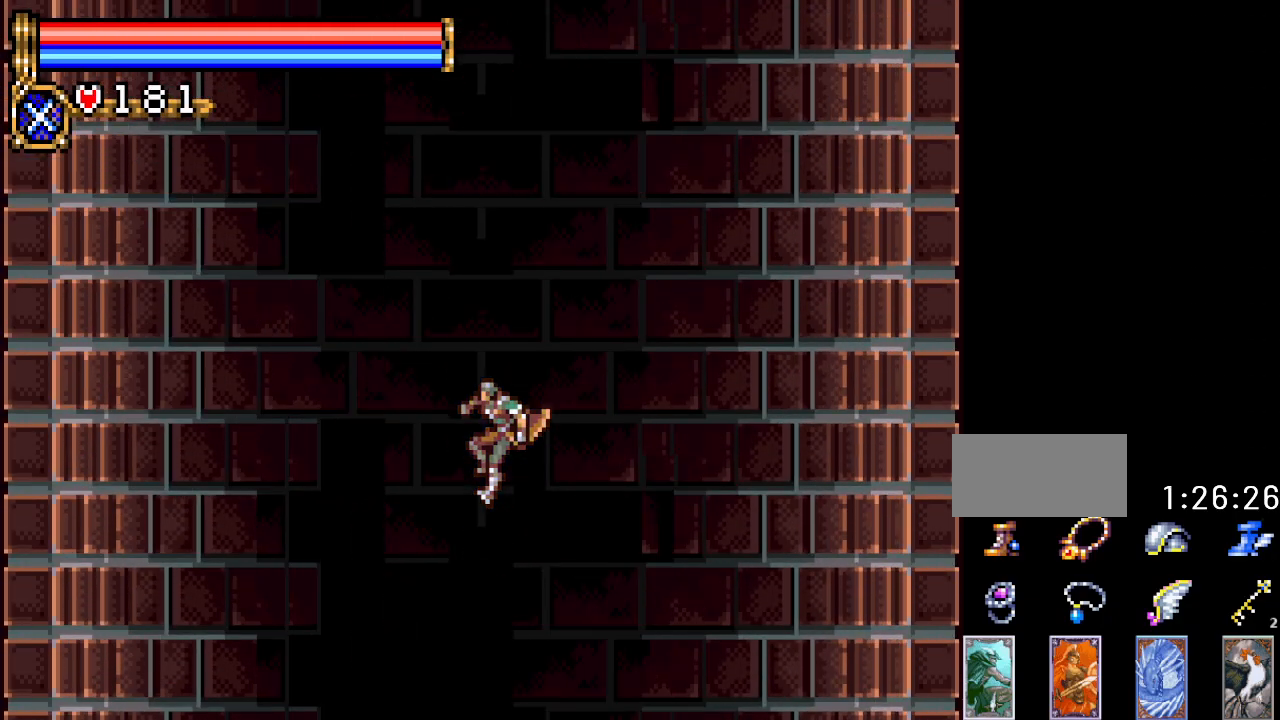
{"buttons": [], "events": []}
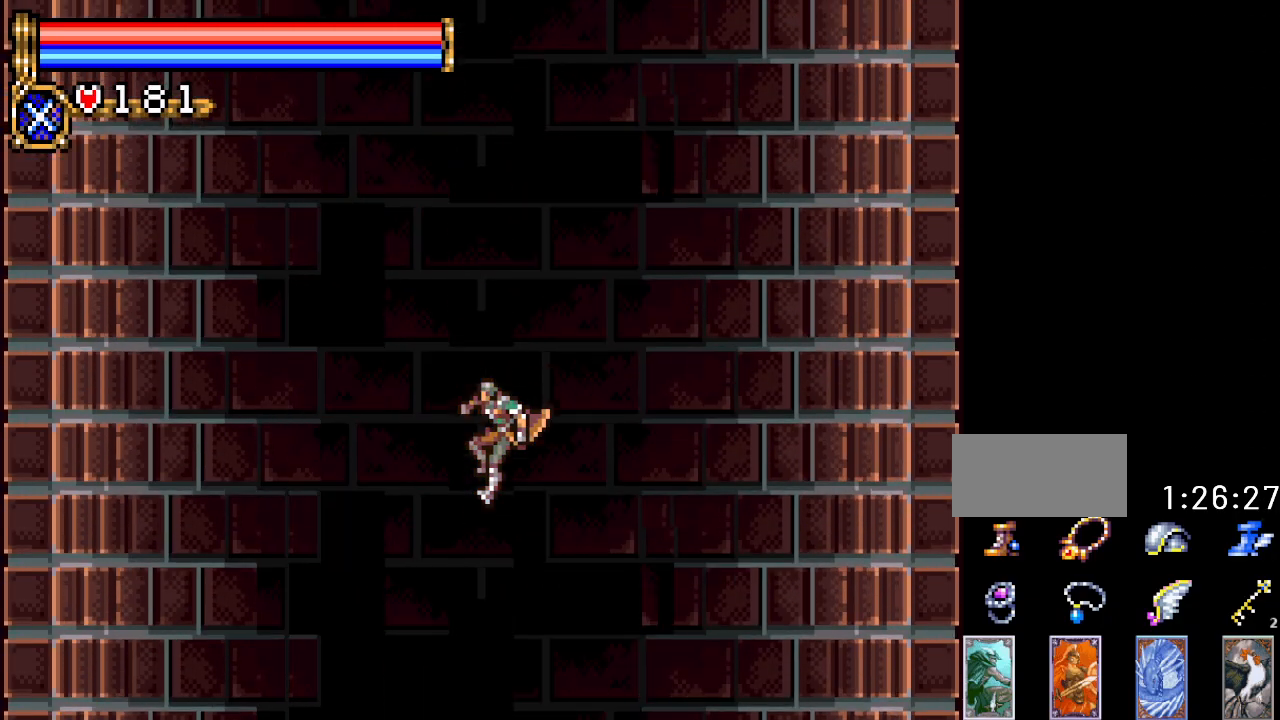
{"buttons": [], "events": []}
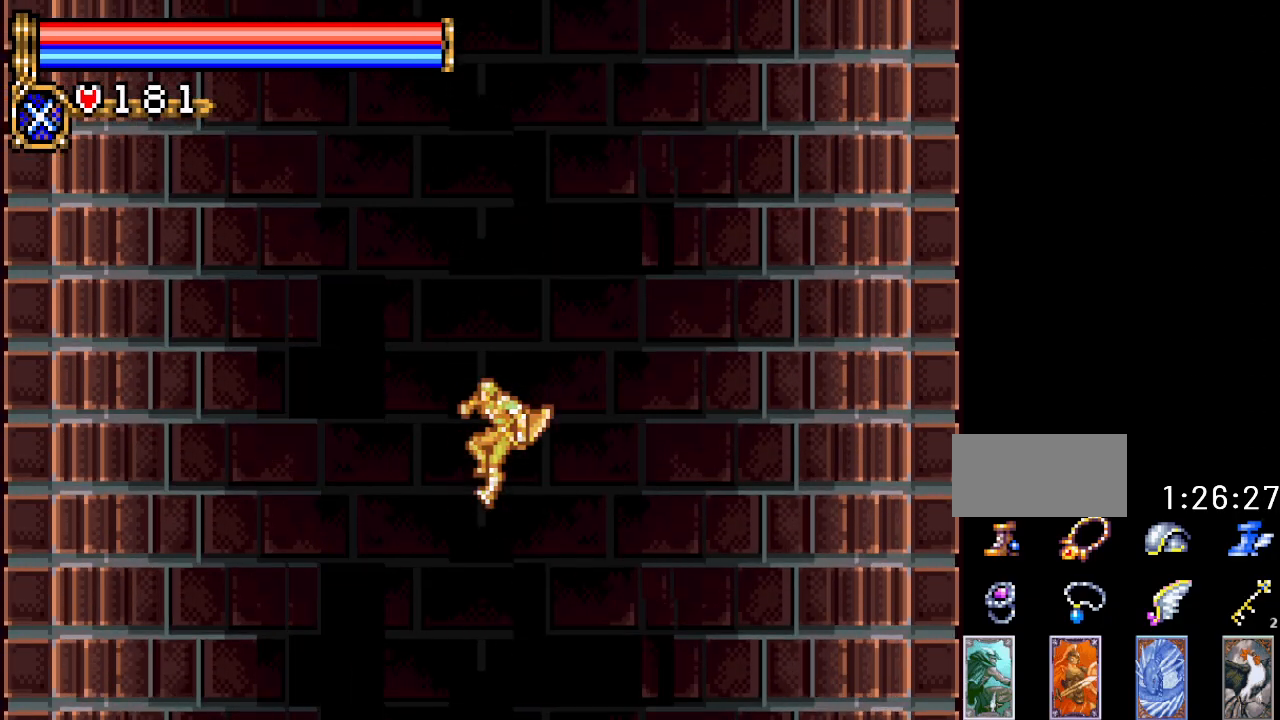
{"buttons": [], "events": [[50, "DPAD_RIGHT", "down"], [433, "DPAD_RIGHT", "up"]]}
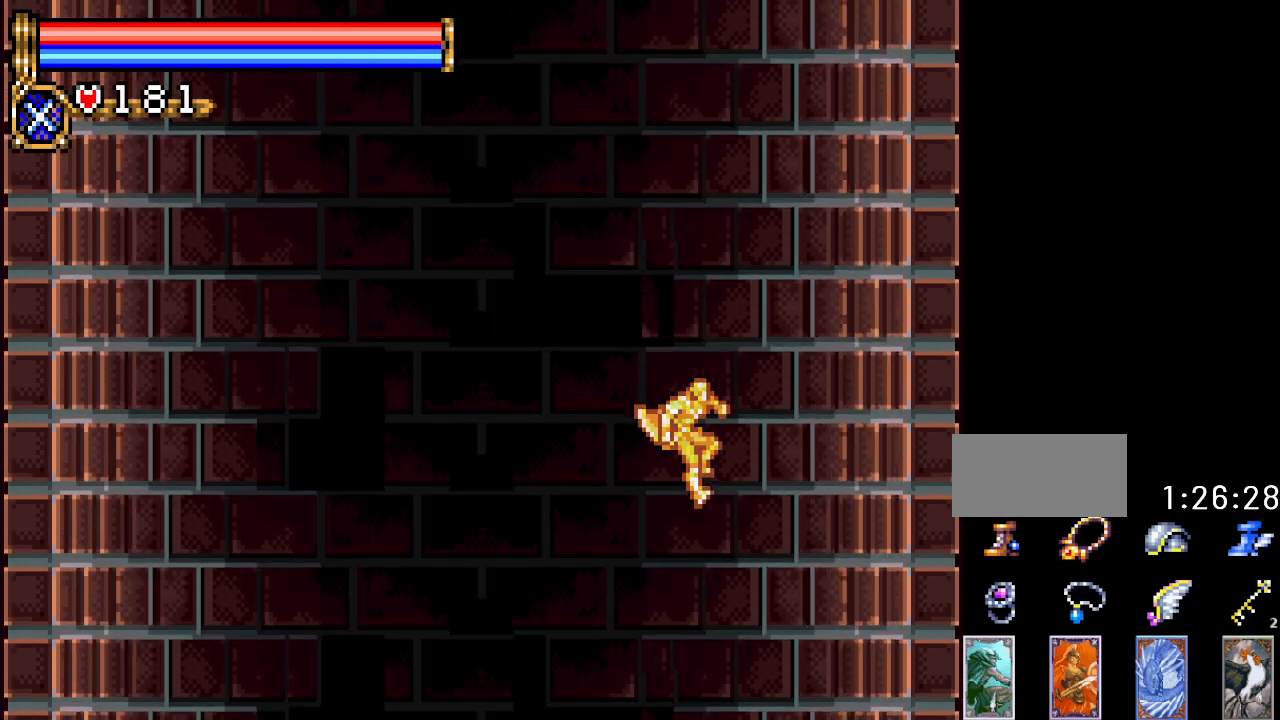
{"buttons": [], "events": []}
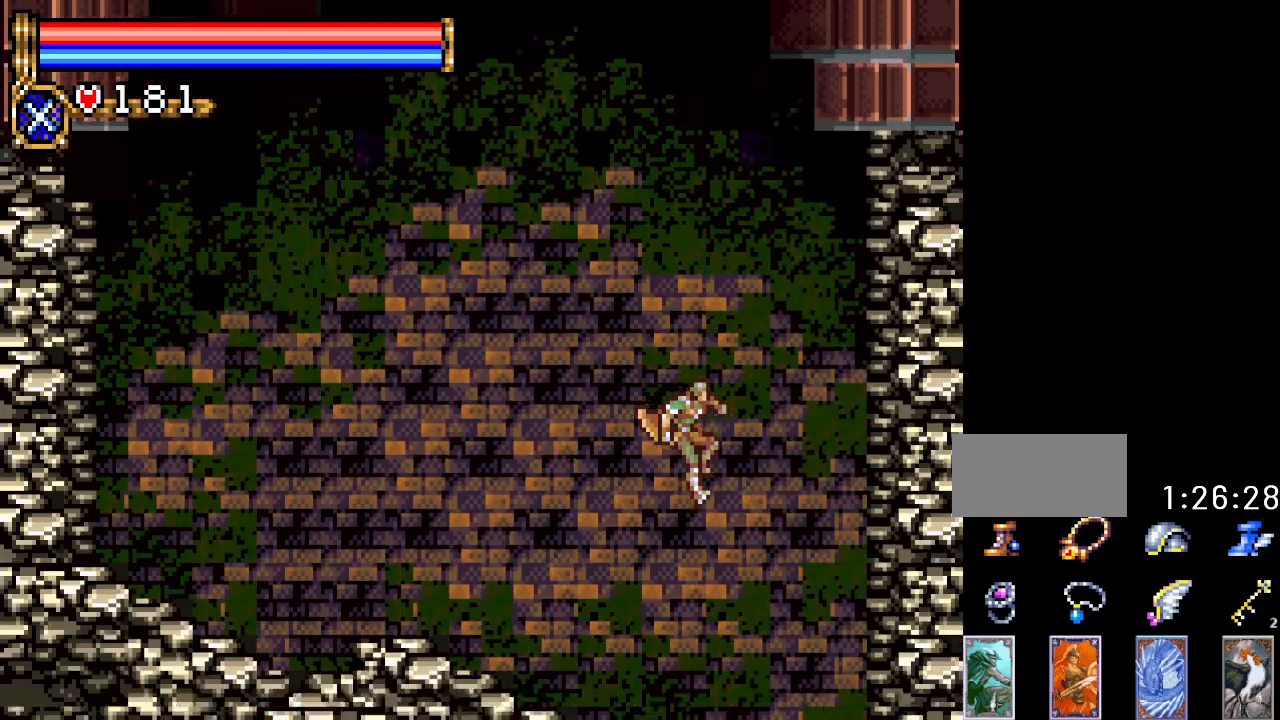
{"buttons": [], "events": []}
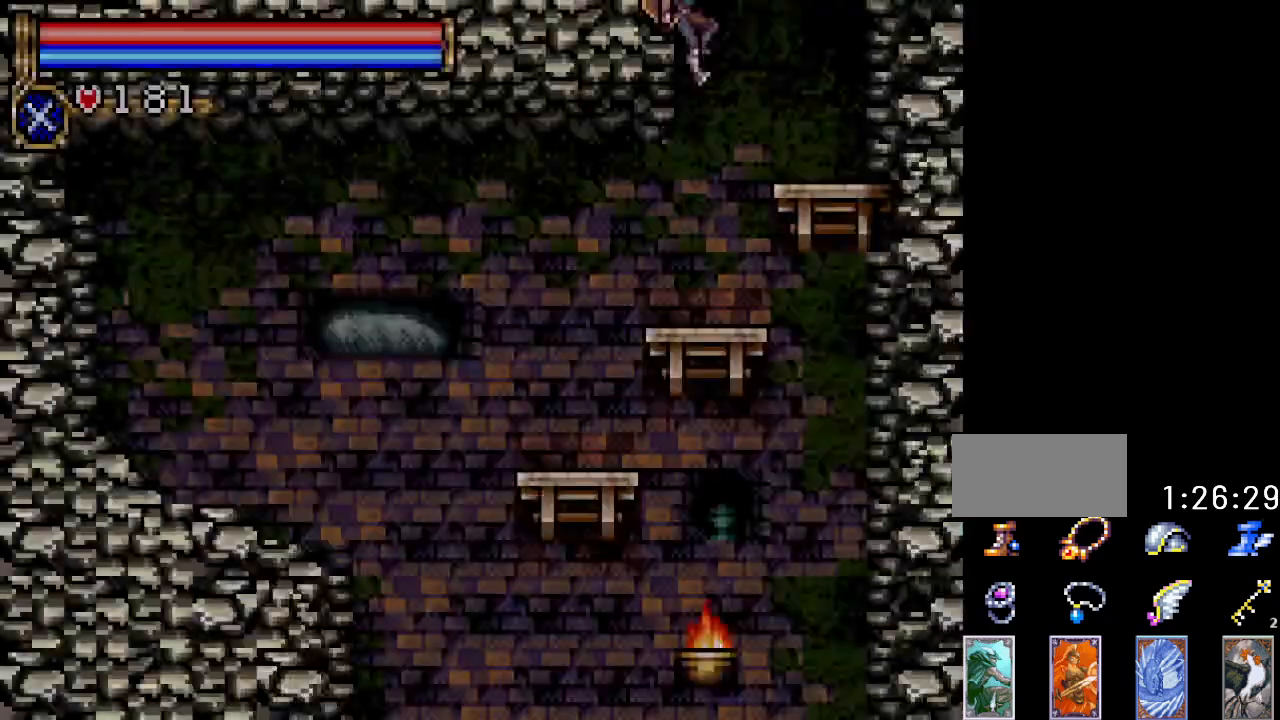
{"buttons": ["DPAD_LEFT"], "events": [[384, "DPAD_LEFT", "down"]]}
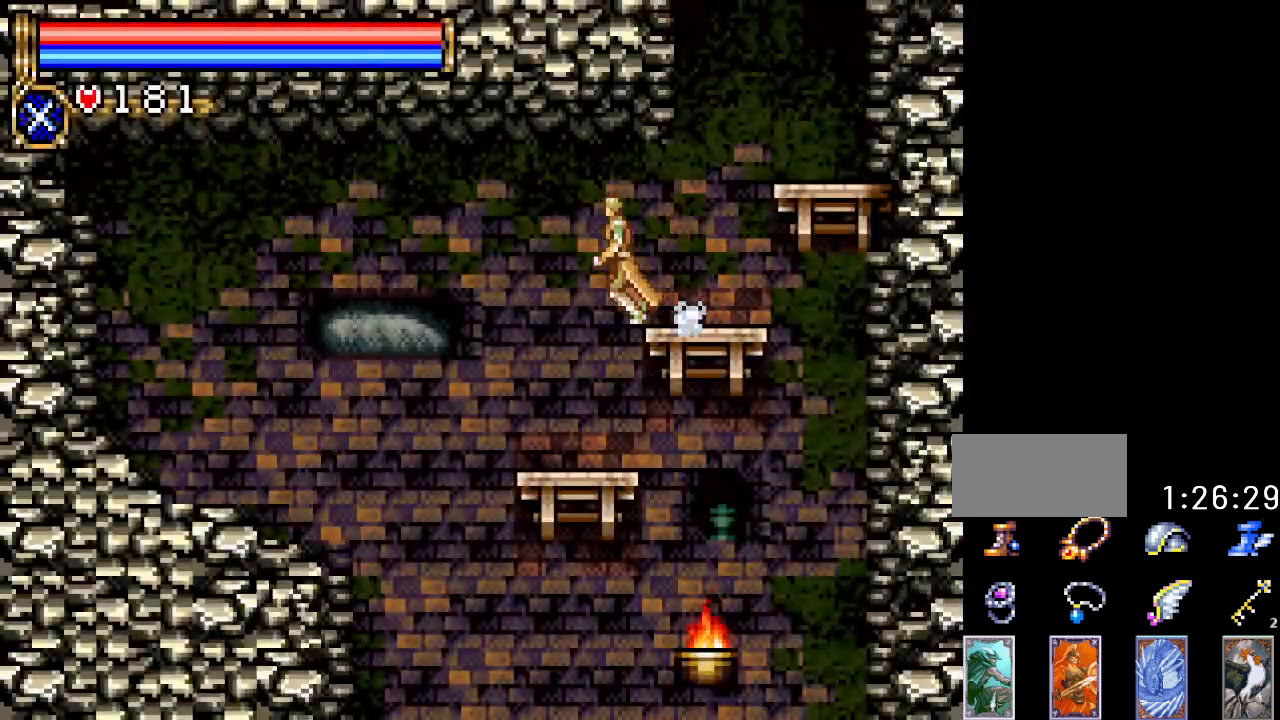
{"buttons": [], "events": [[484, "DPAD_LEFT", "up"]]}
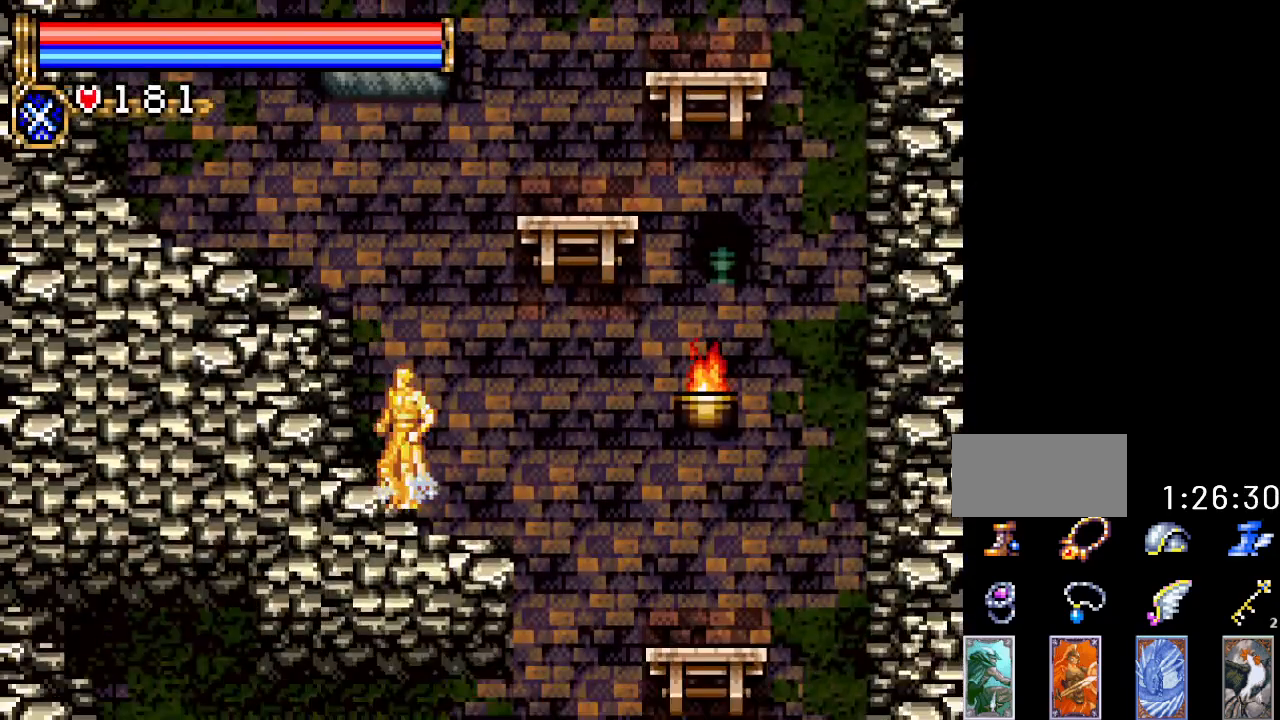
{"buttons": ["DPAD_RIGHT"], "events": [[101, "DPAD_RIGHT", "down"]]}
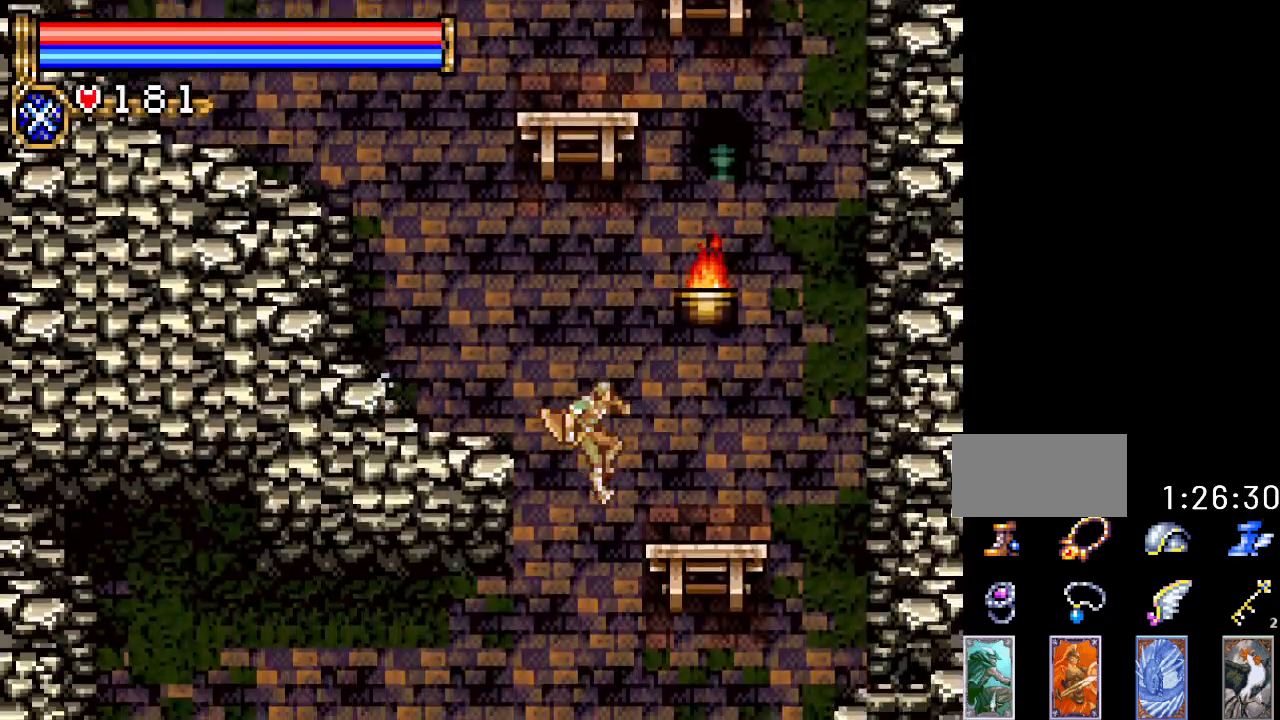
{"buttons": ["DPAD_LEFT"], "events": [[100, "DPAD_RIGHT", "up"], [183, "DPAD_LEFT", "down"]]}
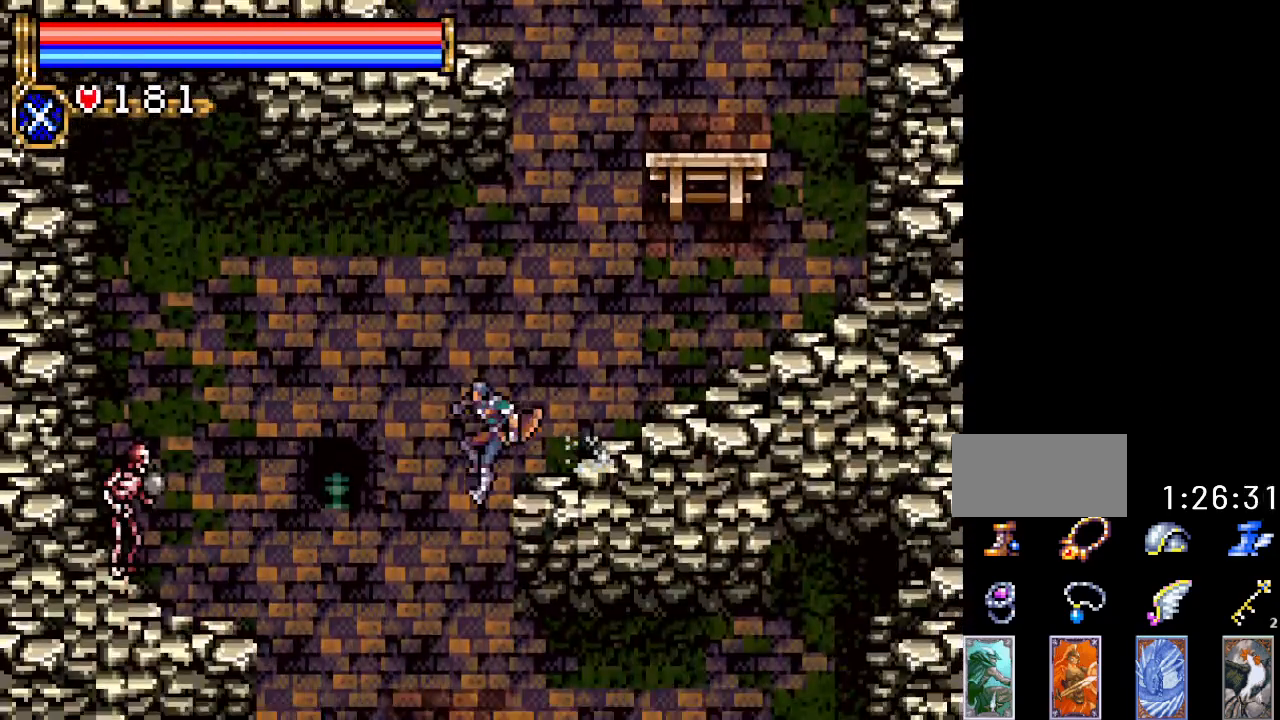
{"buttons": ["DPAD_RIGHT"], "events": [[217, "DPAD_LEFT", "up"], [317, "DPAD_RIGHT", "down"]]}
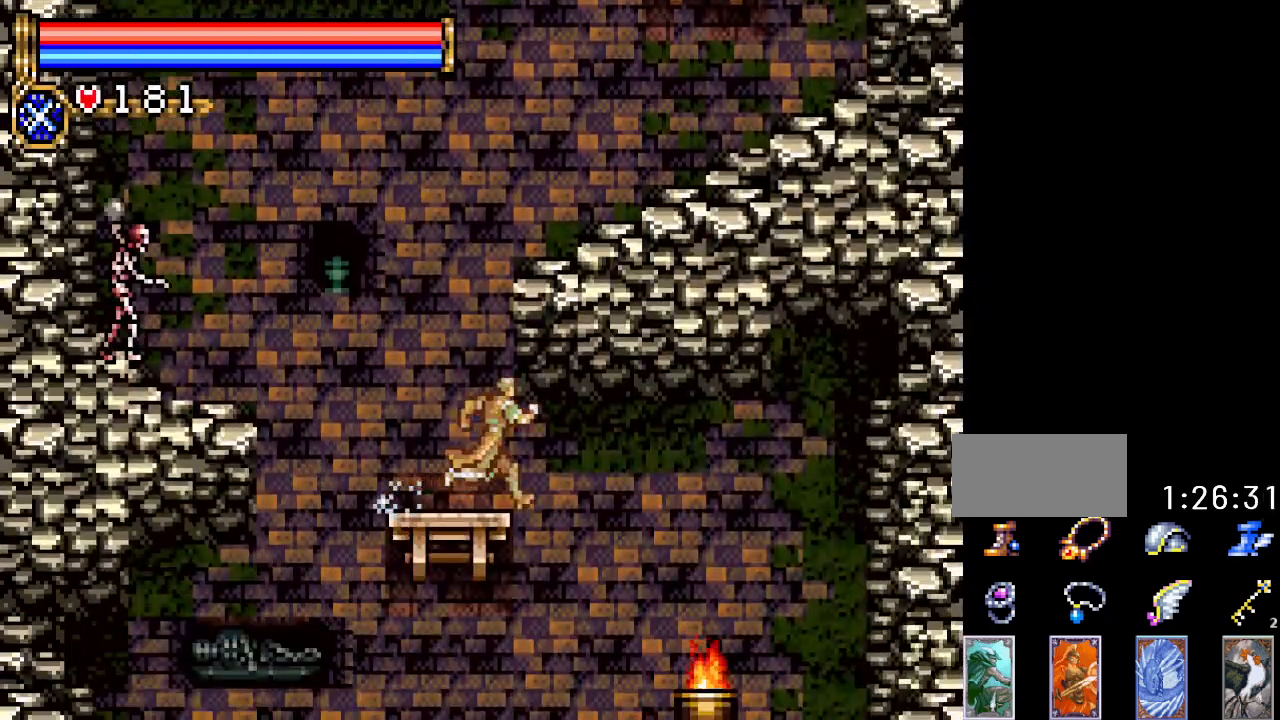
{"buttons": ["DPAD_RIGHT"], "events": []}
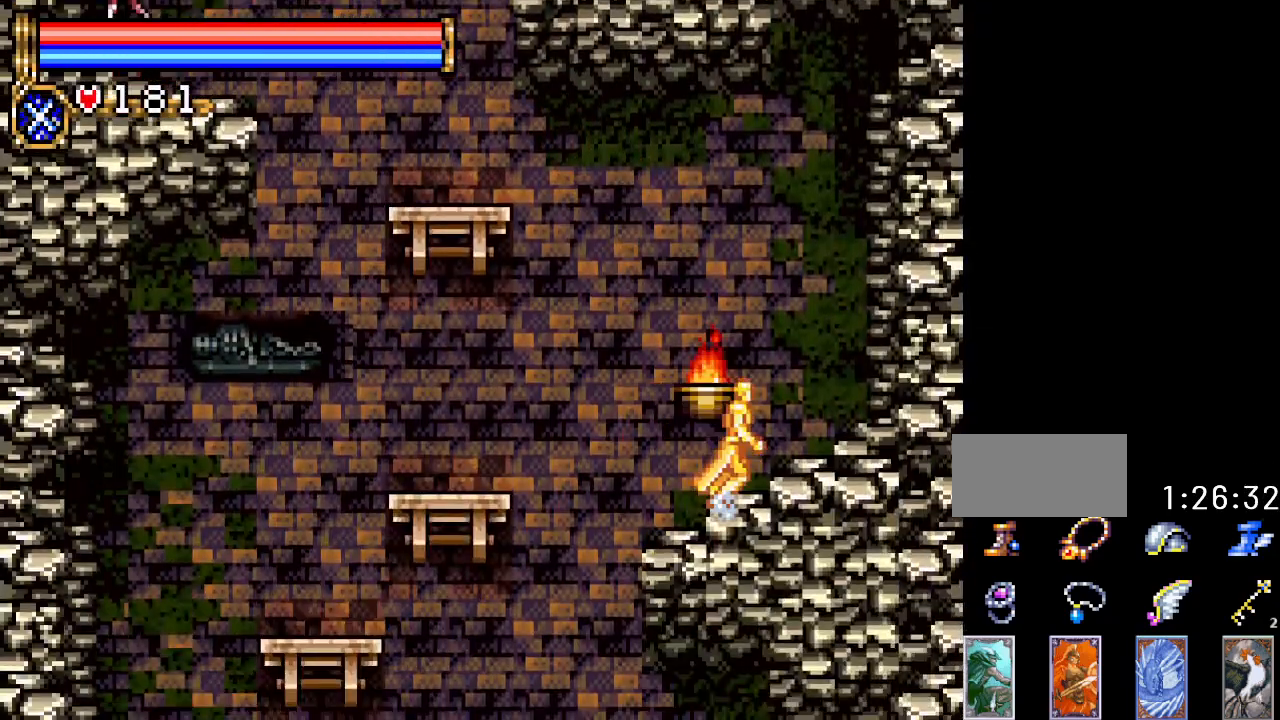
{"buttons": ["DPAD_LEFT"], "events": [[34, "DPAD_RIGHT", "up"], [101, "DPAD_LEFT", "down"]]}
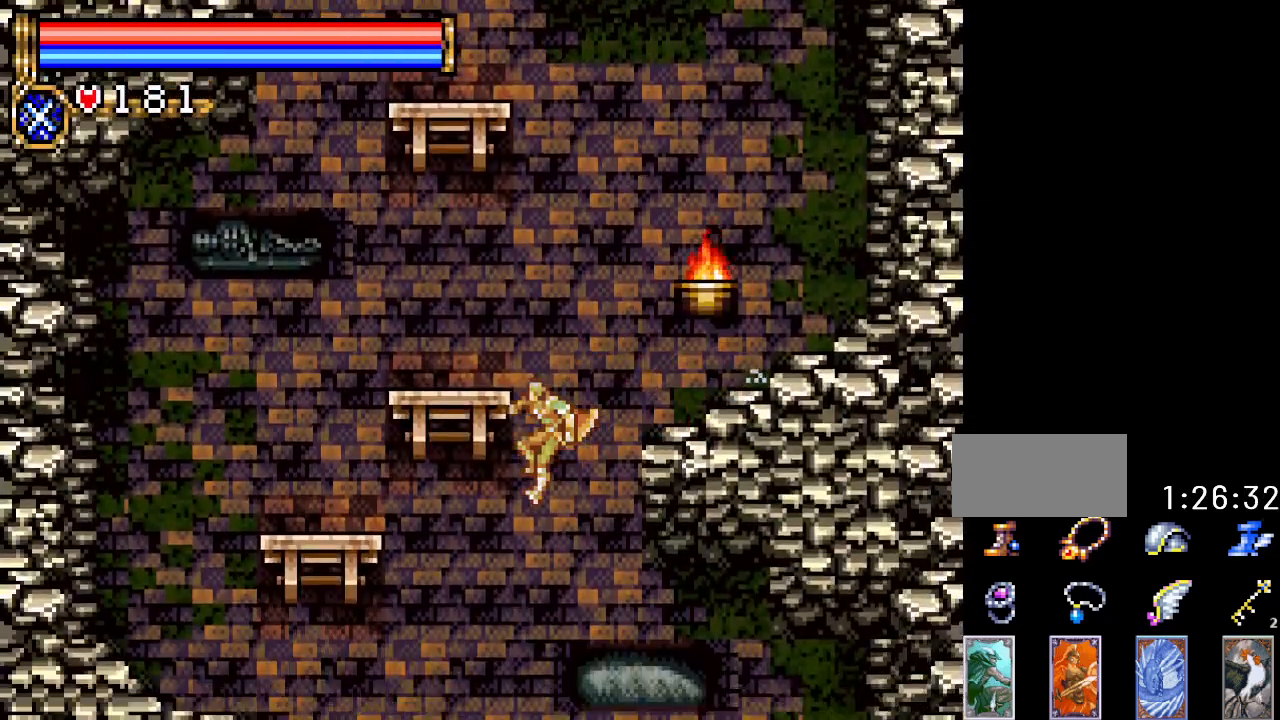
{"buttons": ["DPAD_RIGHT"], "events": [[417, "DPAD_LEFT", "up"], [484, "DPAD_RIGHT", "down"]]}
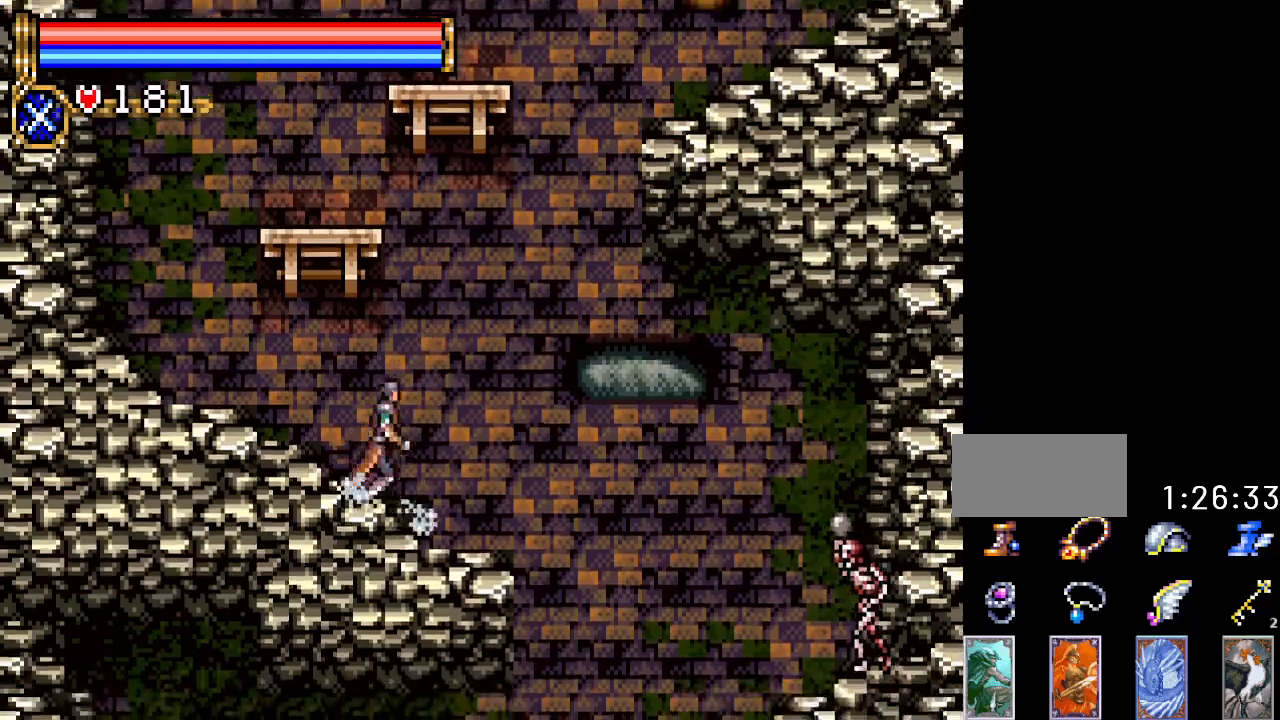
{"buttons": [], "events": [[501, "DPAD_RIGHT", "up"]]}
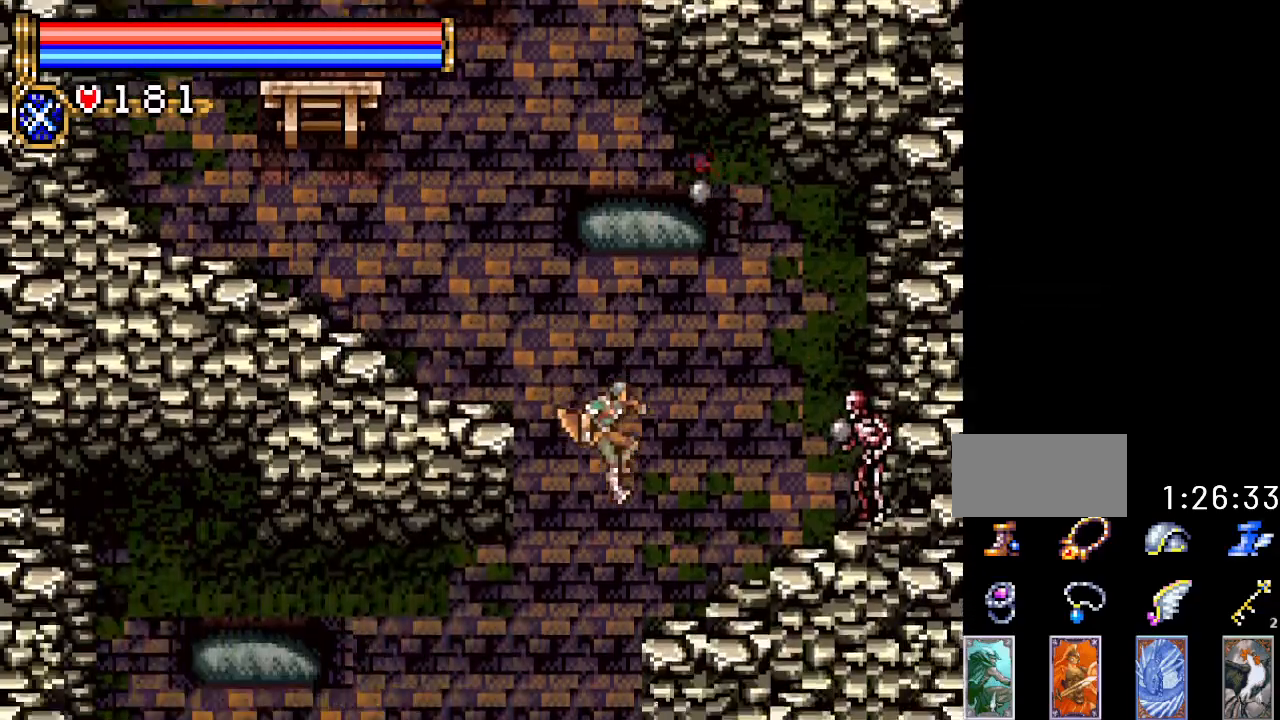
{"buttons": ["DPAD_LEFT"], "events": [[100, "DPAD_LEFT", "down"]]}
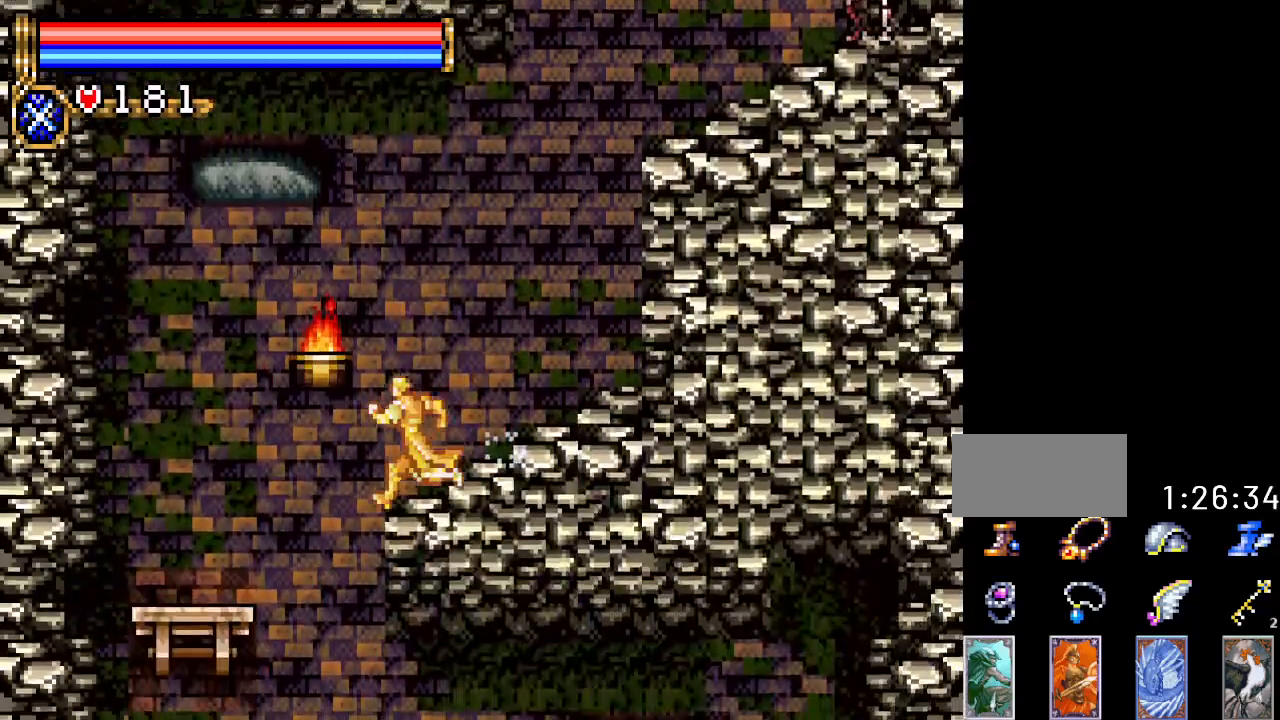
{"buttons": ["DPAD_RIGHT"], "events": [[284, "DPAD_LEFT", "up"], [384, "DPAD_RIGHT", "down"]]}
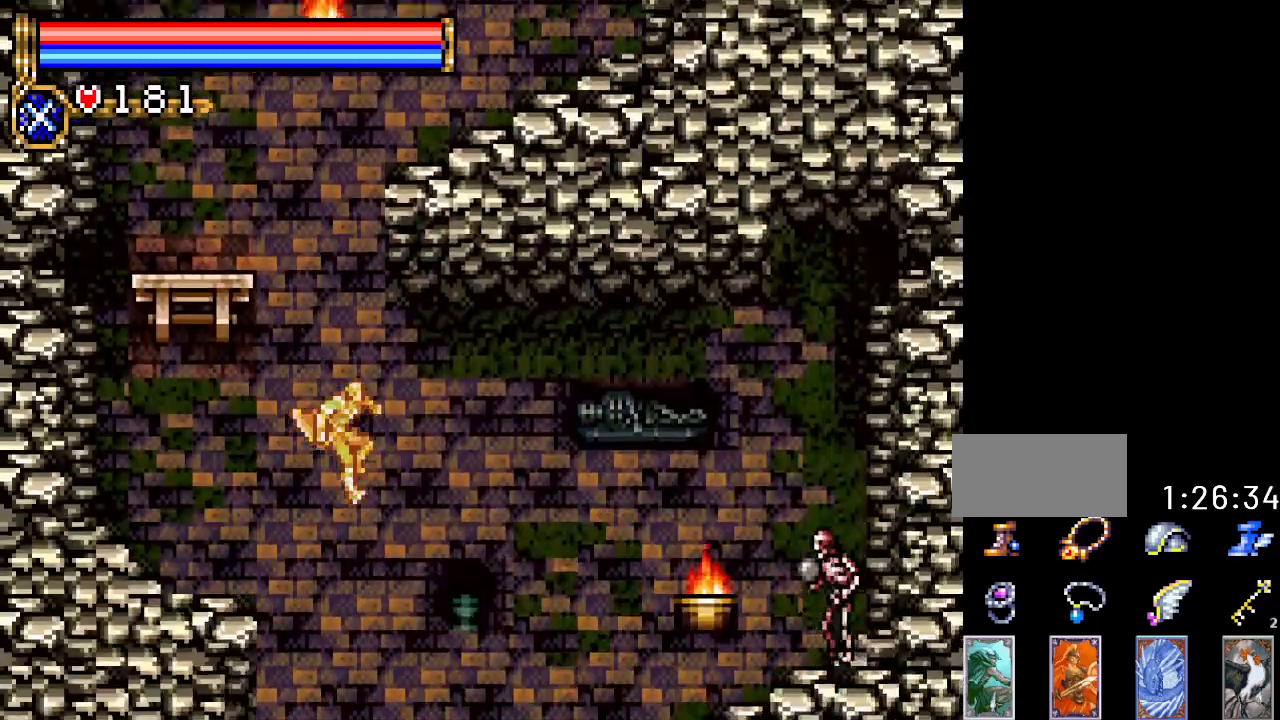
{"buttons": ["DPAD_RIGHT"], "events": []}
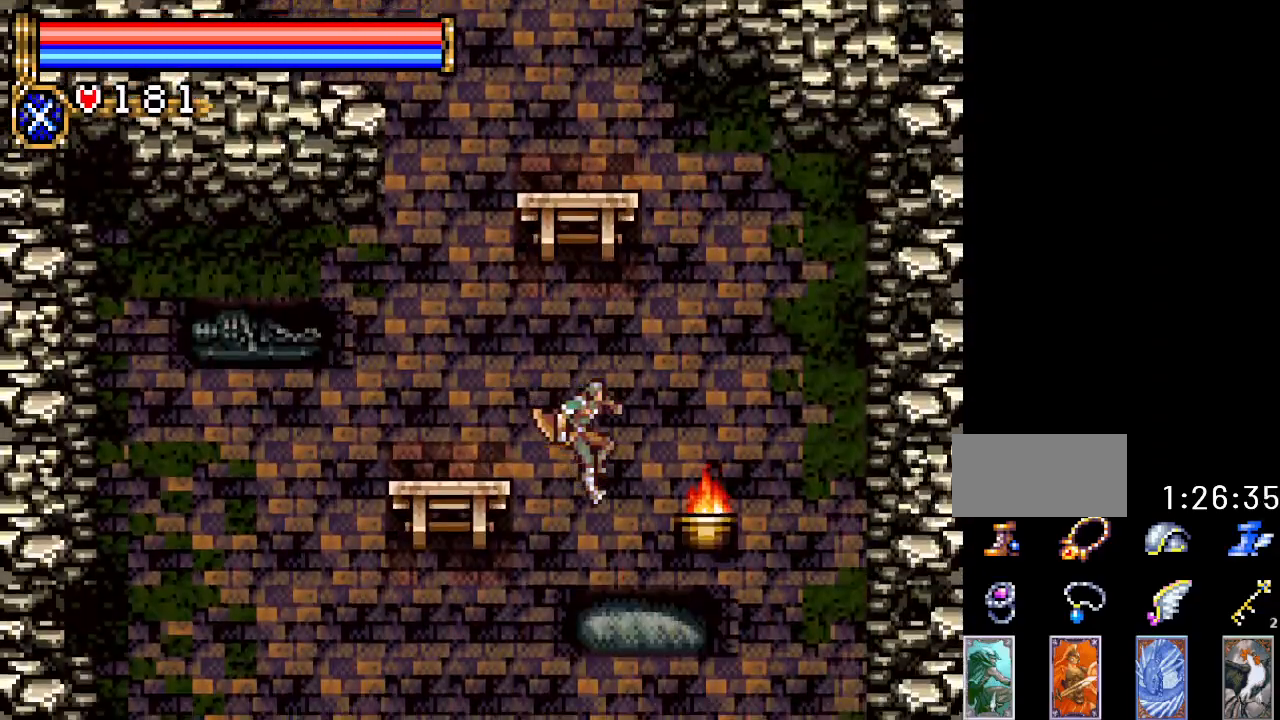
{"buttons": ["DPAD_LEFT"], "events": [[317, "DPAD_RIGHT", "up"], [418, "DPAD_LEFT", "down"]]}
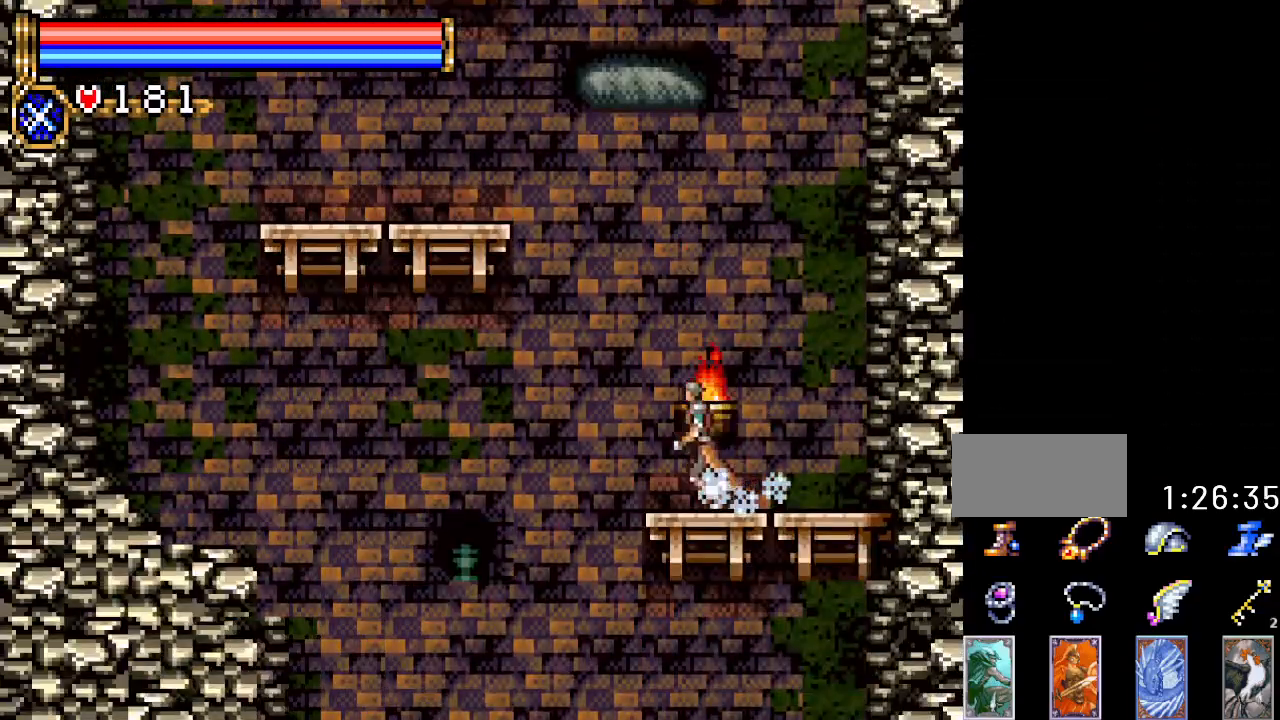
{"buttons": ["DPAD_RIGHT"], "events": [[384, "DPAD_LEFT", "up"], [434, "DPAD_RIGHT", "down"]]}
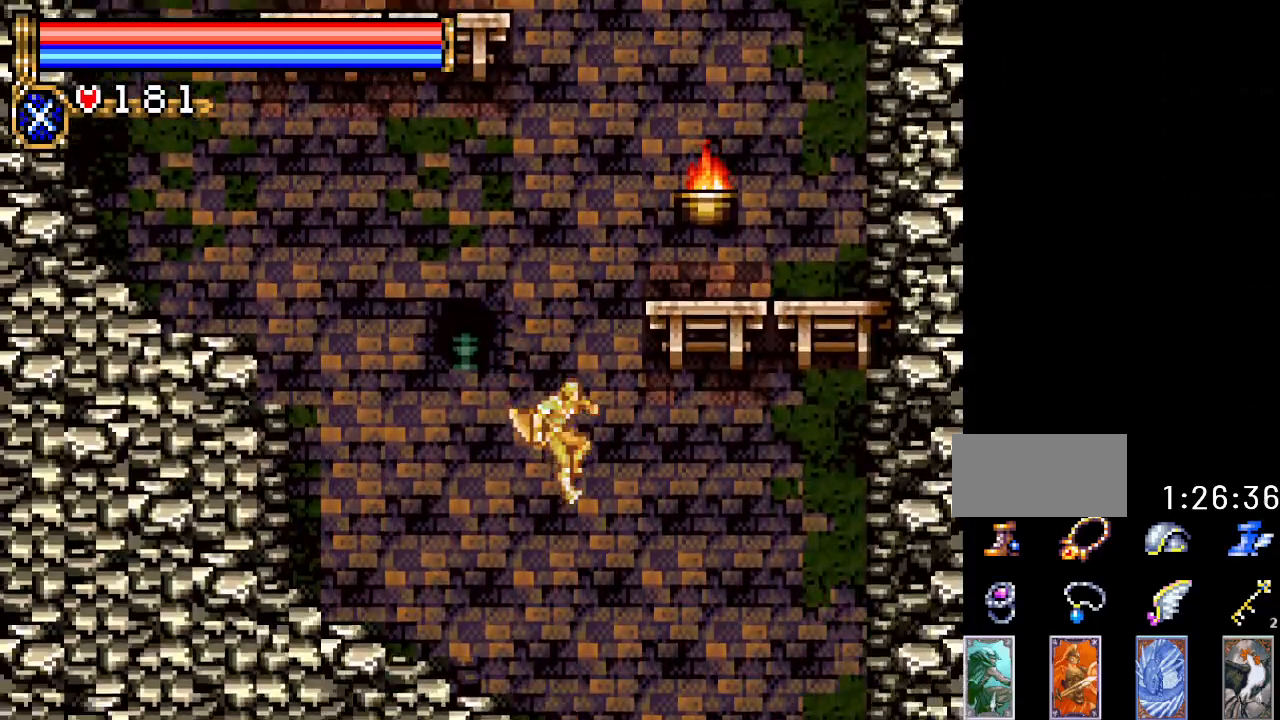
{"buttons": ["DPAD_LEFT"], "events": [[468, "DPAD_RIGHT", "up"], [501, "DPAD_LEFT", "down"]]}
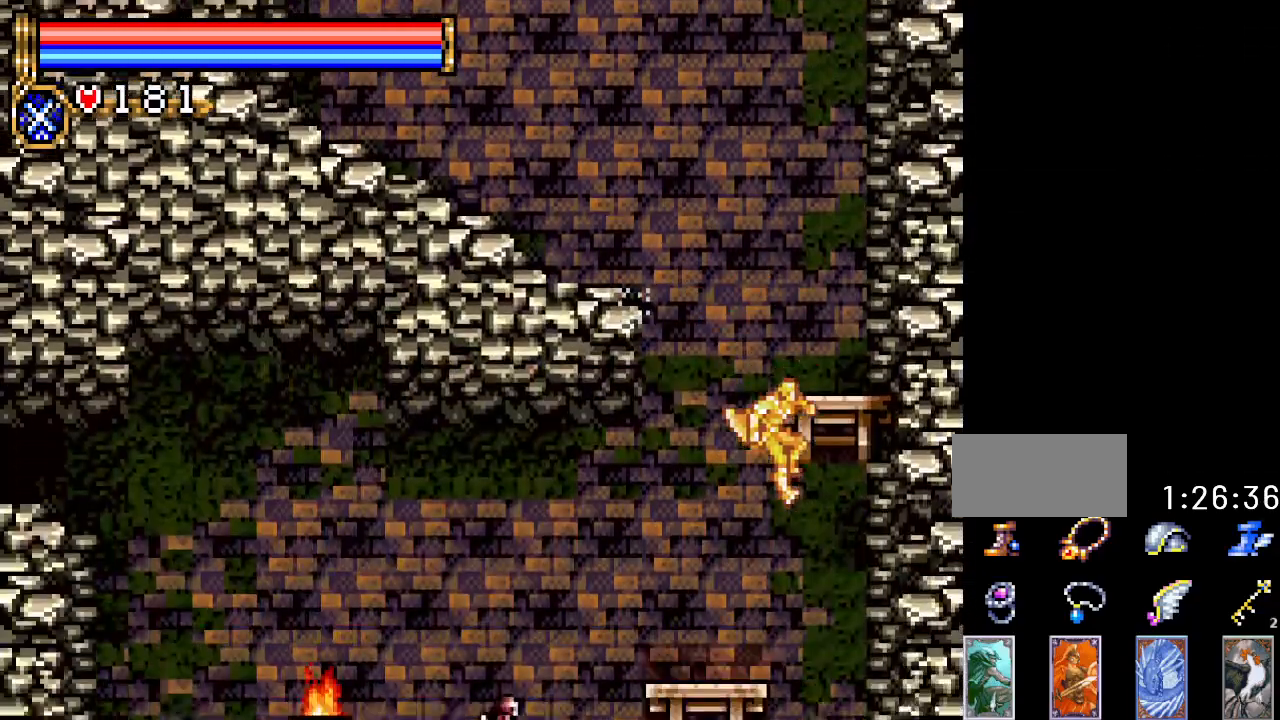
{"buttons": [], "events": [[467, "DPAD_LEFT", "up"]]}
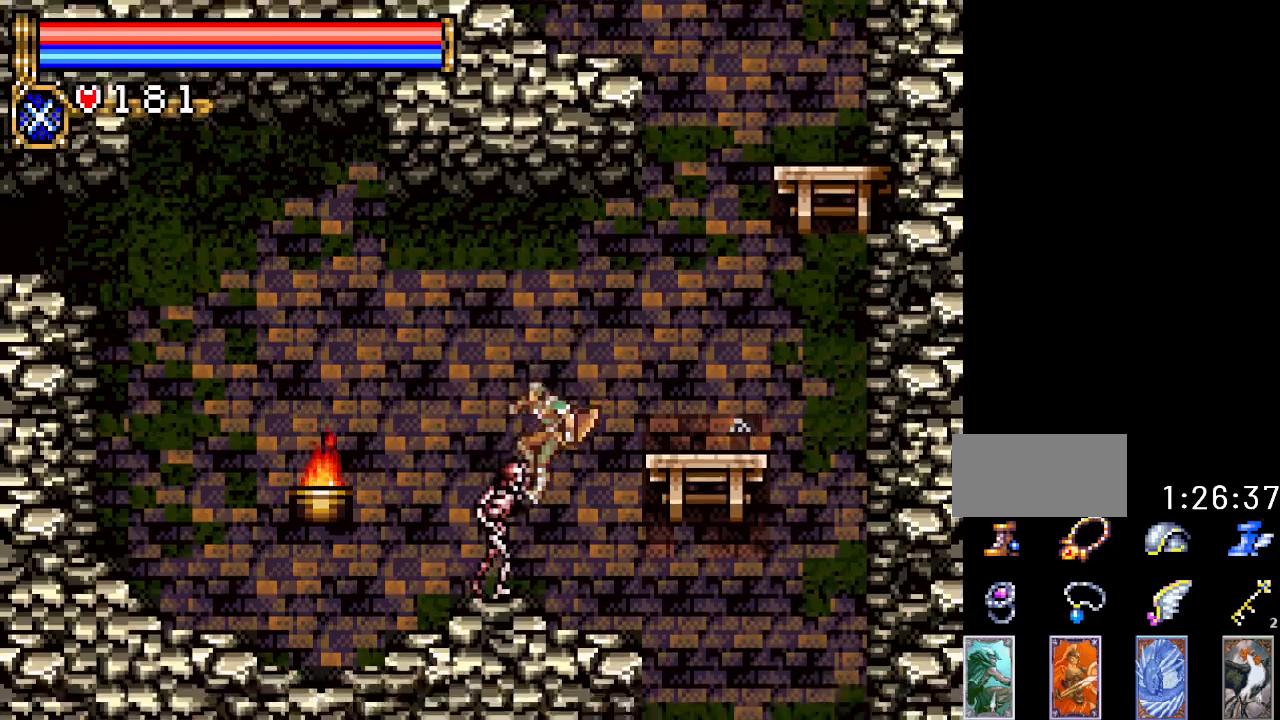
{"buttons": [], "events": [[17, "DPAD_RIGHT", "down"], [468, "DPAD_RIGHT", "up"]]}
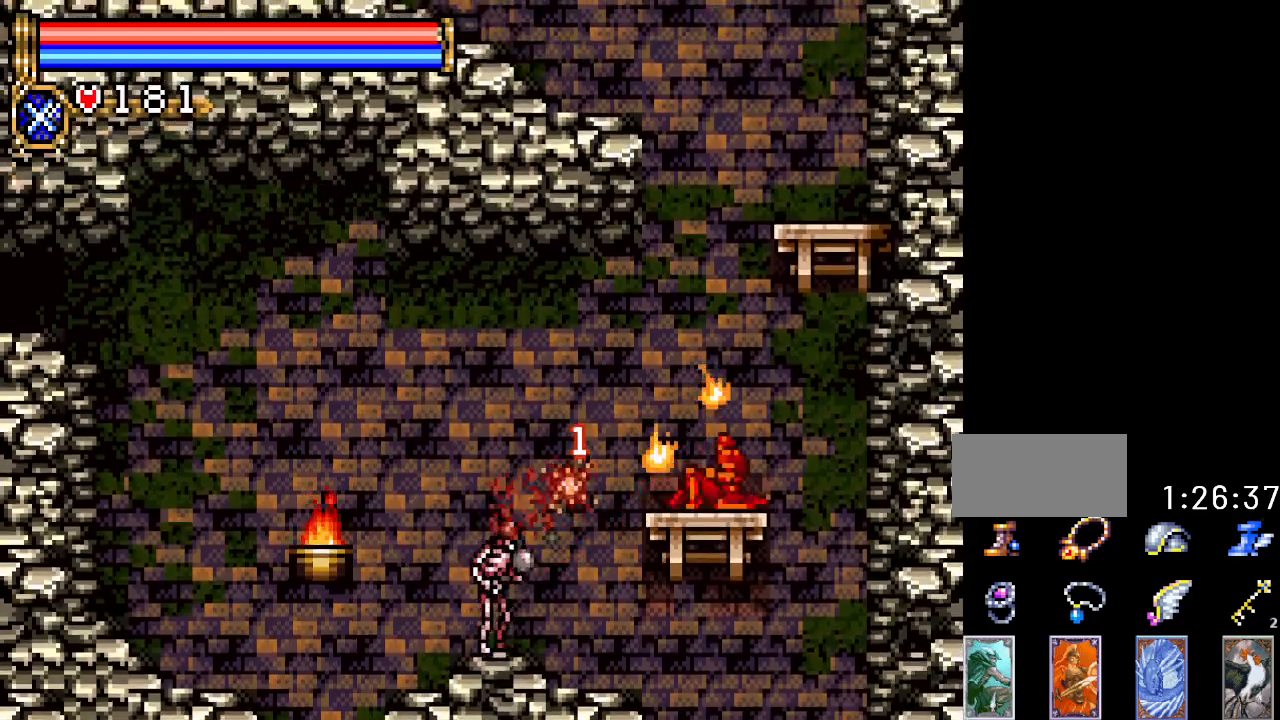
{"buttons": ["DPAD_DOWN"], "events": [[317, "DPAD_DOWN", "down"]]}
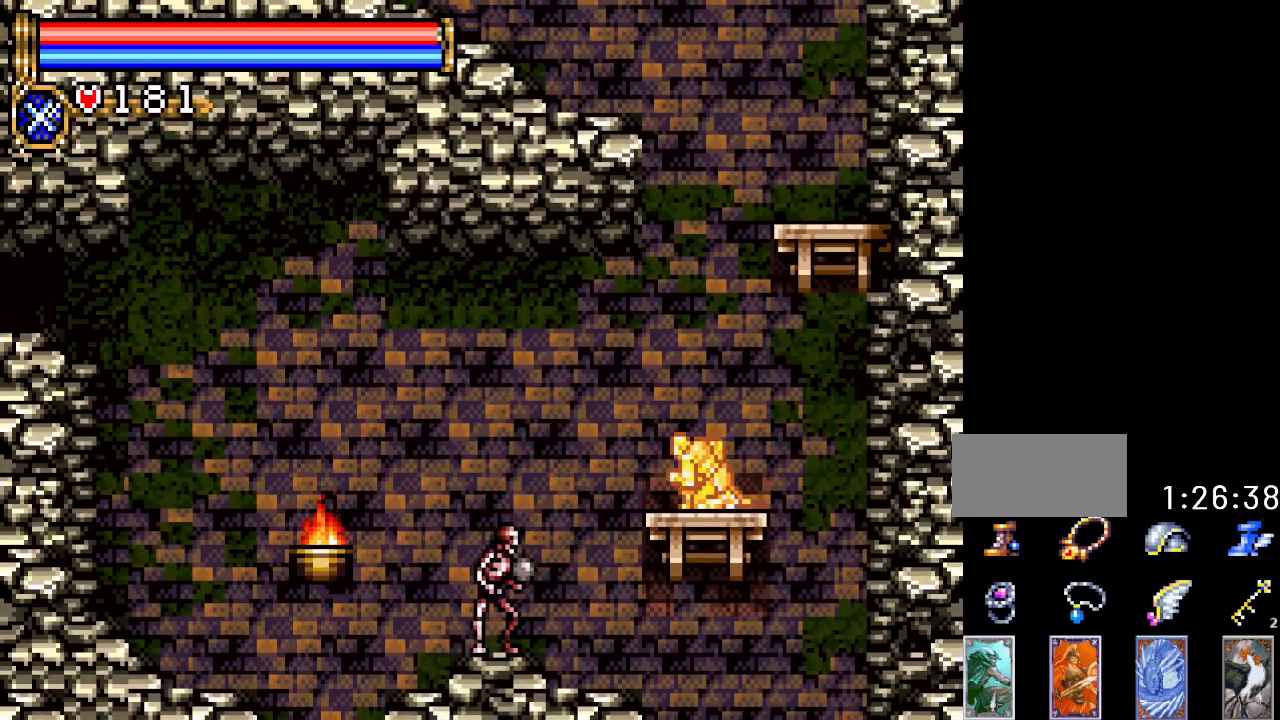
{"buttons": ["DPAD_DOWN"], "events": [[184, "A", "down"], [284, "A", "up"]]}
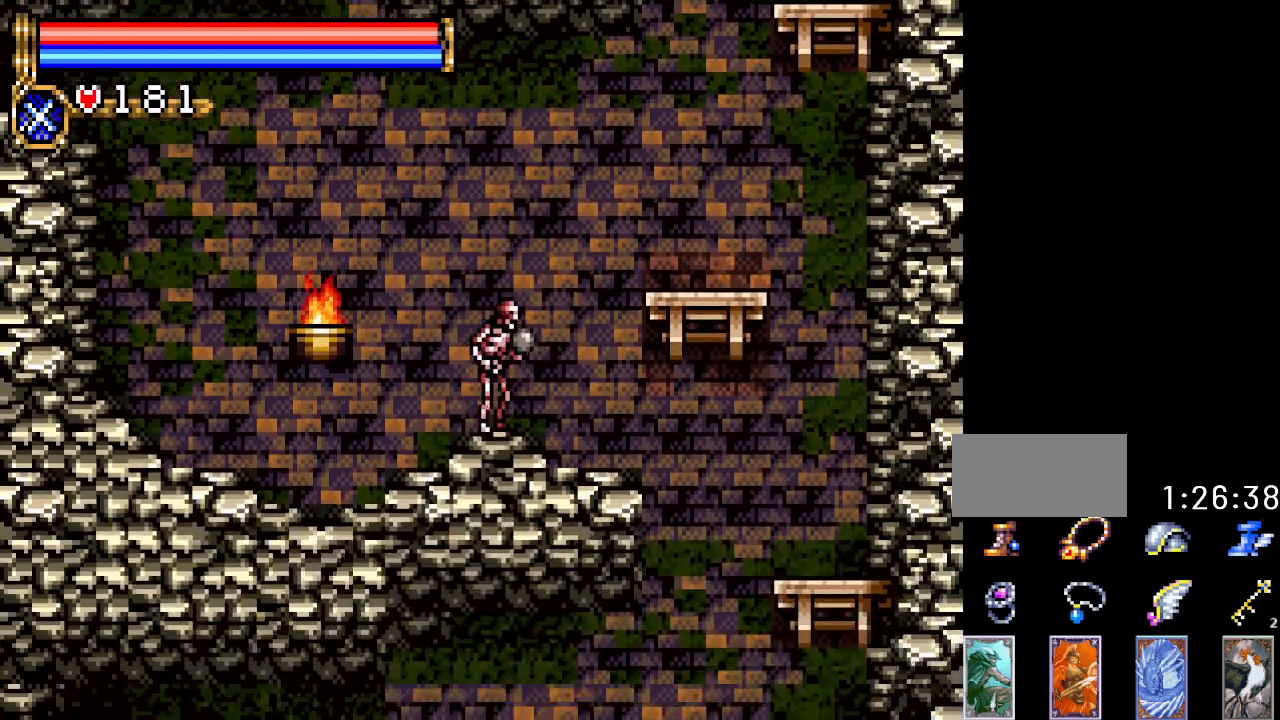
{"buttons": ["DPAD_LEFT"], "events": [[117, "DPAD_DOWN", "up"], [117, "DPAD_LEFT", "down"]]}
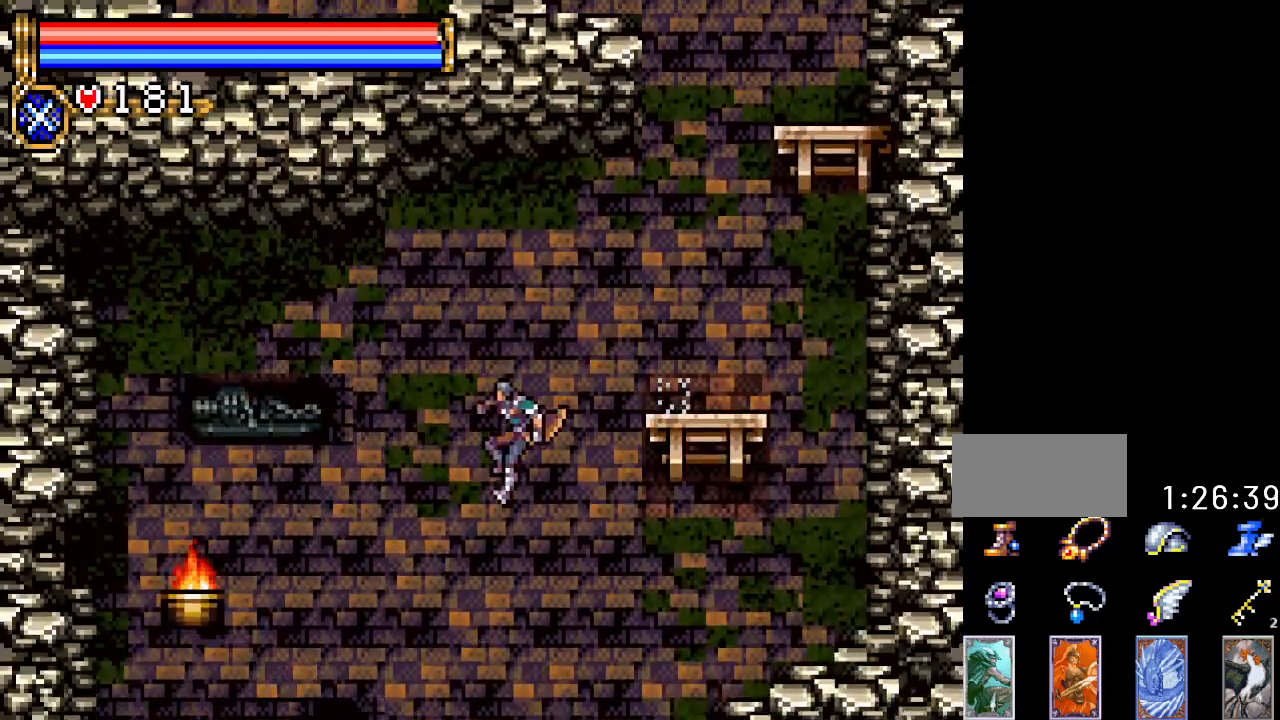
{"buttons": [], "events": [[117, "DPAD_LEFT", "up"], [367, "DPAD_LEFT", "down"], [501, "DPAD_LEFT", "up"]]}
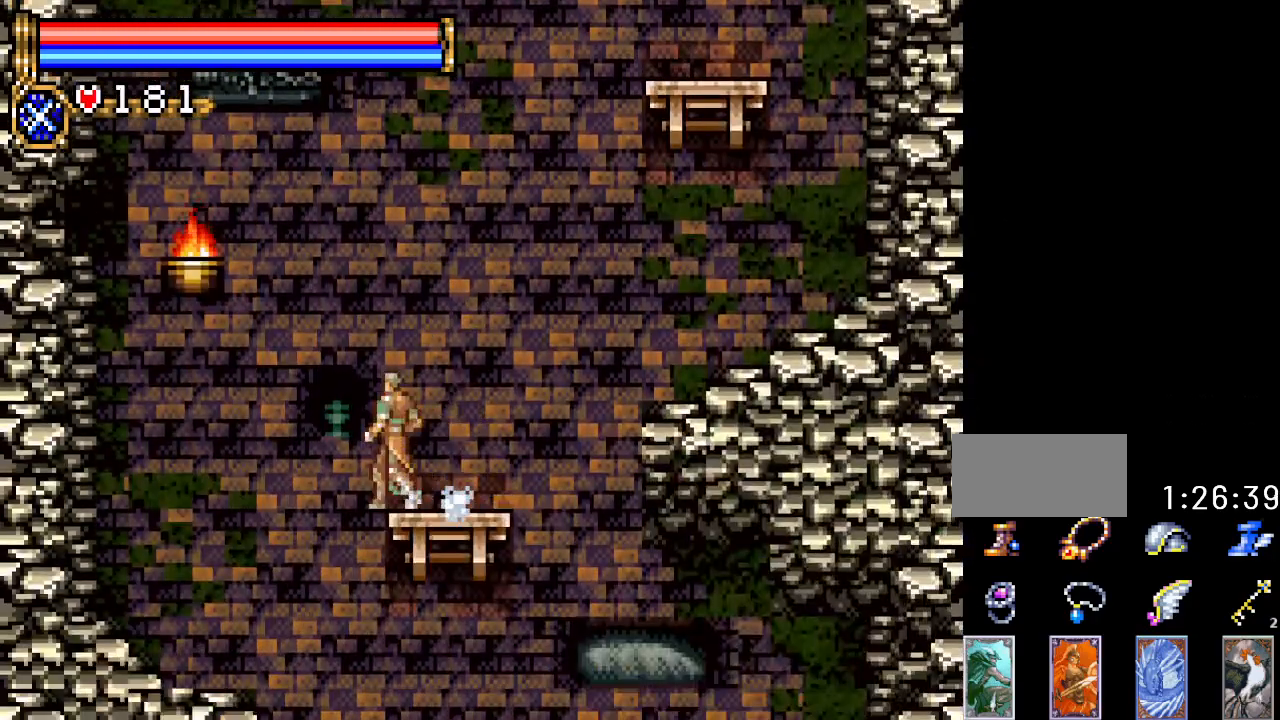
{"buttons": ["DPAD_RIGHT"], "events": [[67, "DPAD_RIGHT", "down"]]}
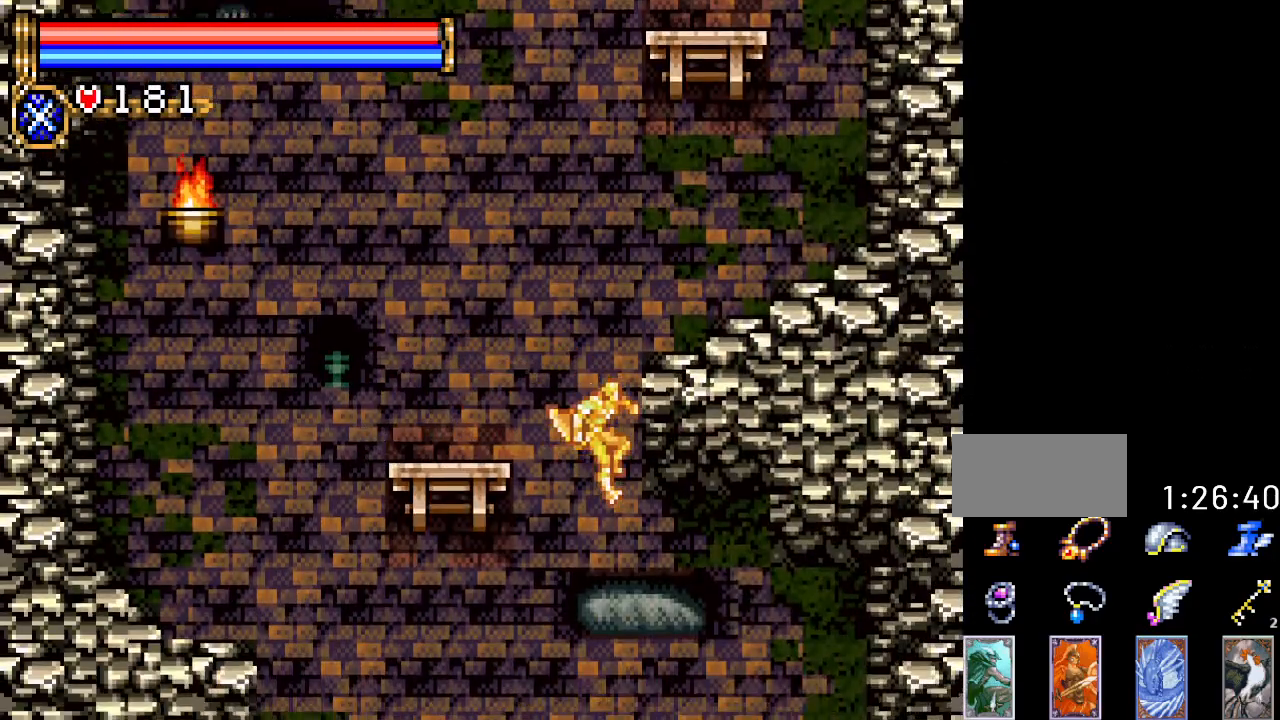
{"buttons": ["DPAD_LEFT"], "events": [[434, "DPAD_RIGHT", "up"], [501, "DPAD_LEFT", "down"]]}